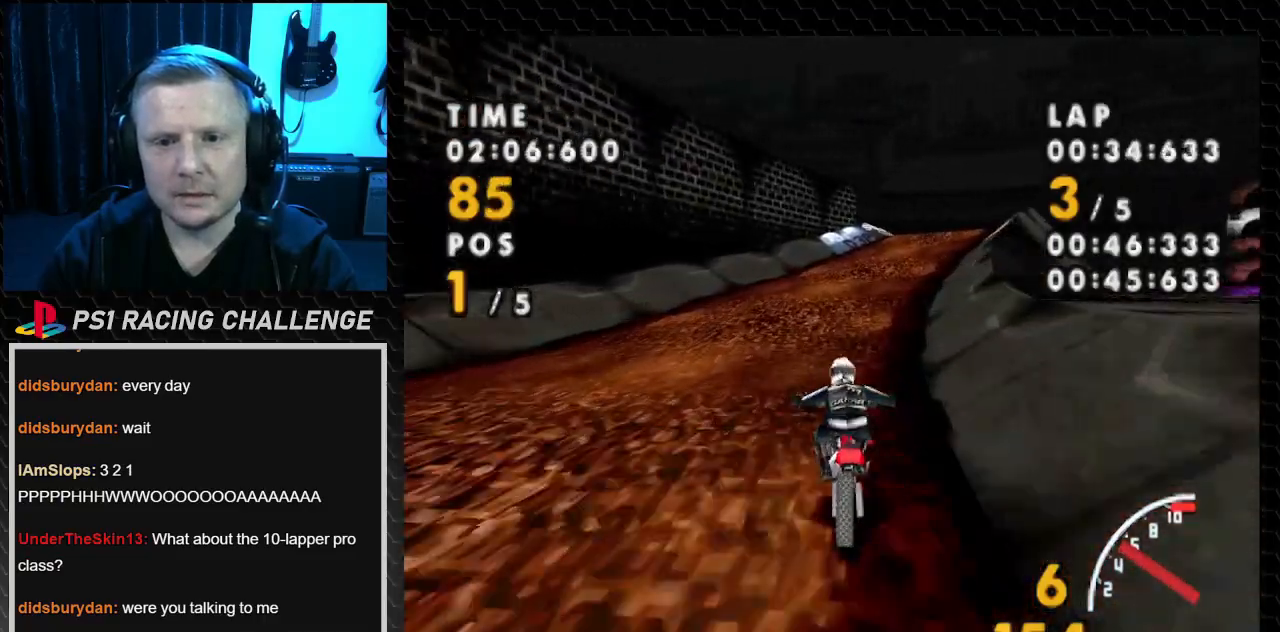
Gameplay with a controller (PlayStation layout); each line is a JSON object with the inputs held at the frame after it. "events" lists button and stick changes between this image and that frame as [ms after this image, input, new state], when the widget could be followed in between. Not read: L3 R3.
{"buttons": ["CROSS"], "events": []}
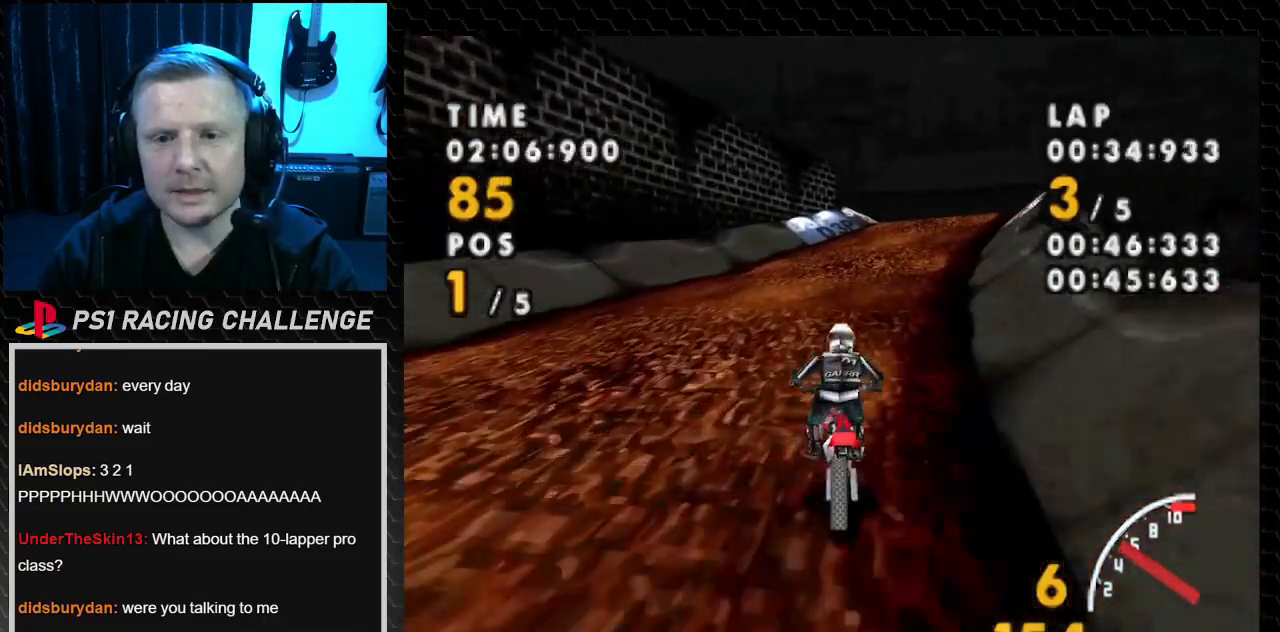
{"buttons": ["CROSS", "DPAD_RIGHT"], "events": [[34, "DPAD_RIGHT", "down"], [301, "DPAD_RIGHT", "up"], [468, "DPAD_RIGHT", "down"]]}
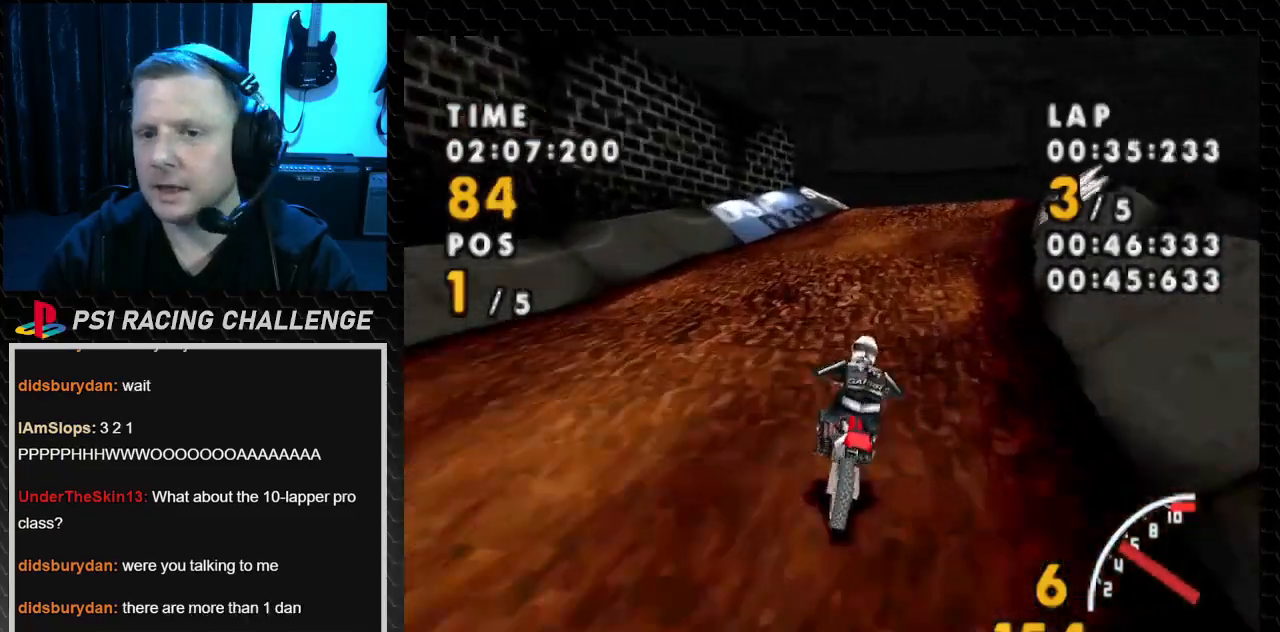
{"buttons": ["CROSS"], "events": [[100, "SQUARE", "down"], [133, "CROSS", "up"], [367, "CROSS", "down"], [367, "DPAD_RIGHT", "up"], [367, "SQUARE", "up"]]}
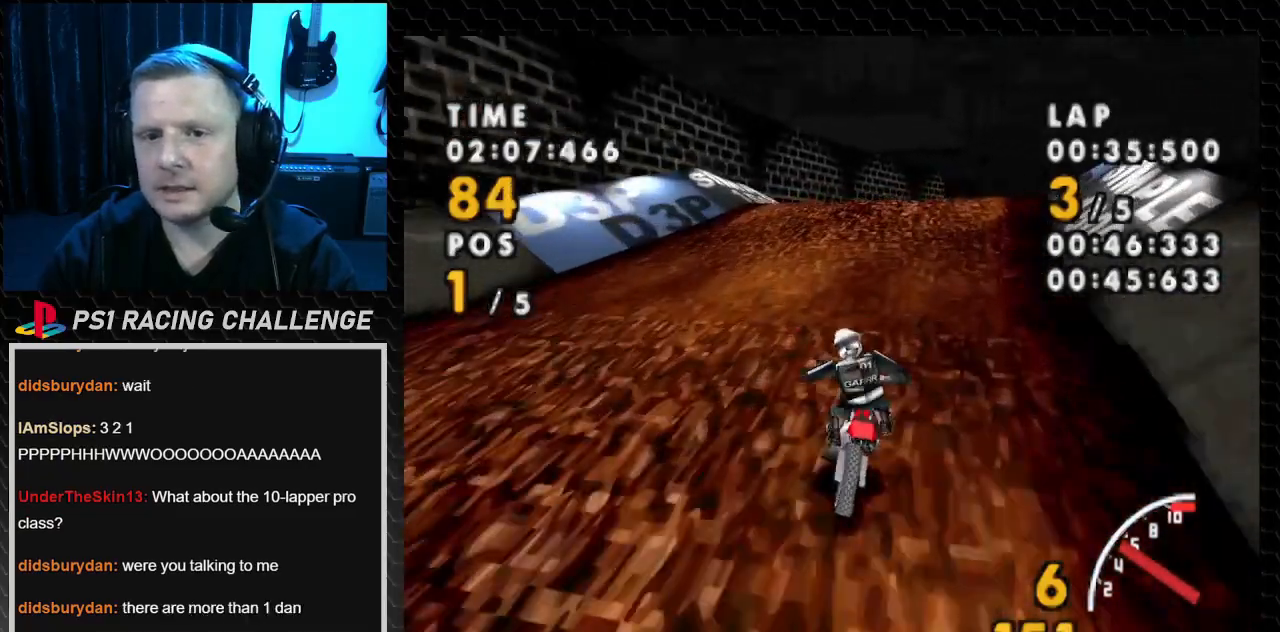
{"buttons": ["CROSS", "DPAD_RIGHT"], "events": [[34, "DPAD_RIGHT", "down"], [267, "SQUARE", "down"], [301, "DPAD_RIGHT", "up"], [334, "CROSS", "up"], [401, "DPAD_RIGHT", "down"], [468, "CROSS", "down"], [501, "SQUARE", "up"]]}
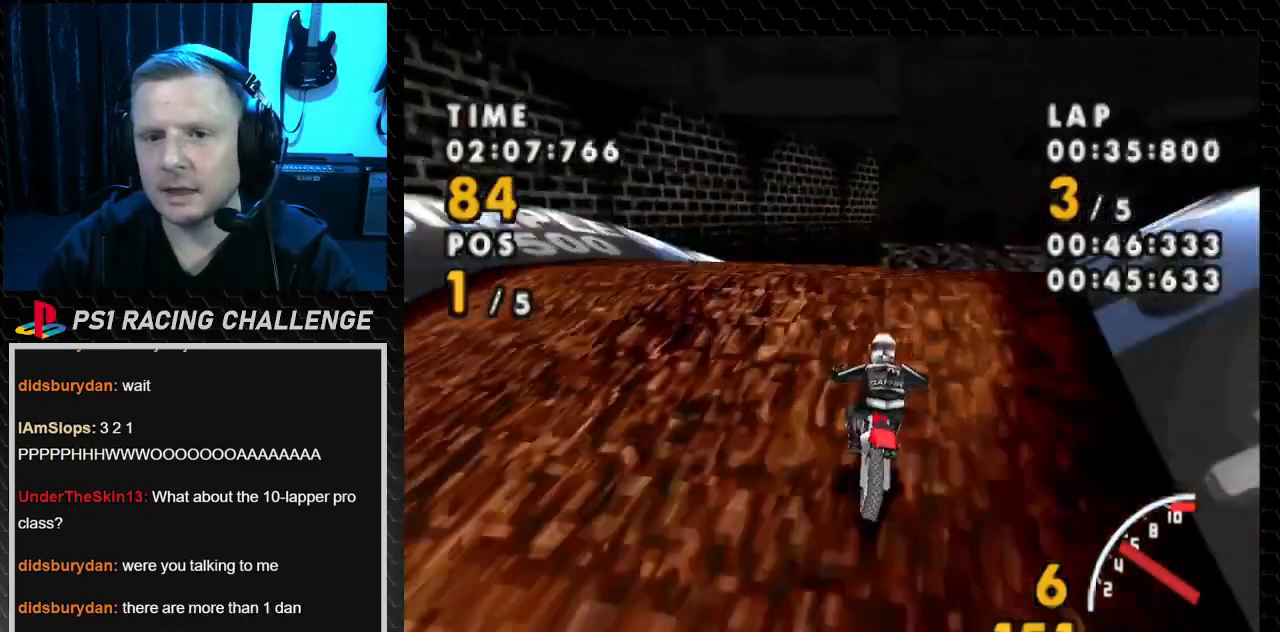
{"buttons": ["CROSS", "DPAD_RIGHT"], "events": [[133, "DPAD_RIGHT", "up"], [400, "DPAD_RIGHT", "down"]]}
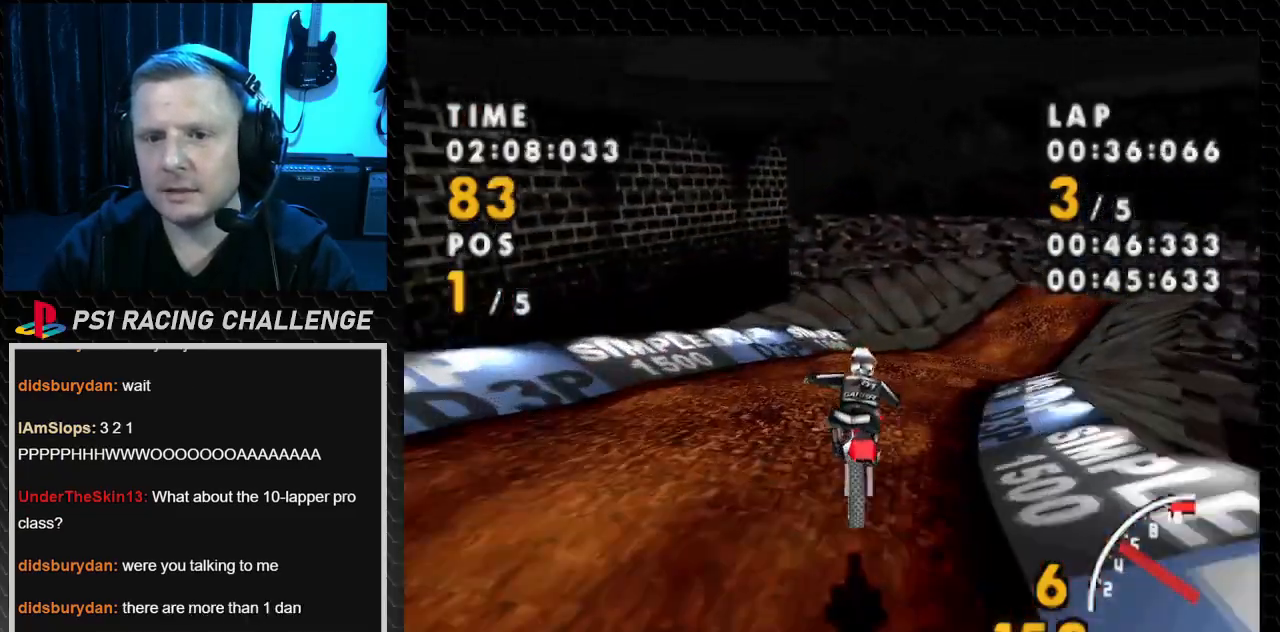
{"buttons": ["CROSS"], "events": [[334, "DPAD_RIGHT", "up"]]}
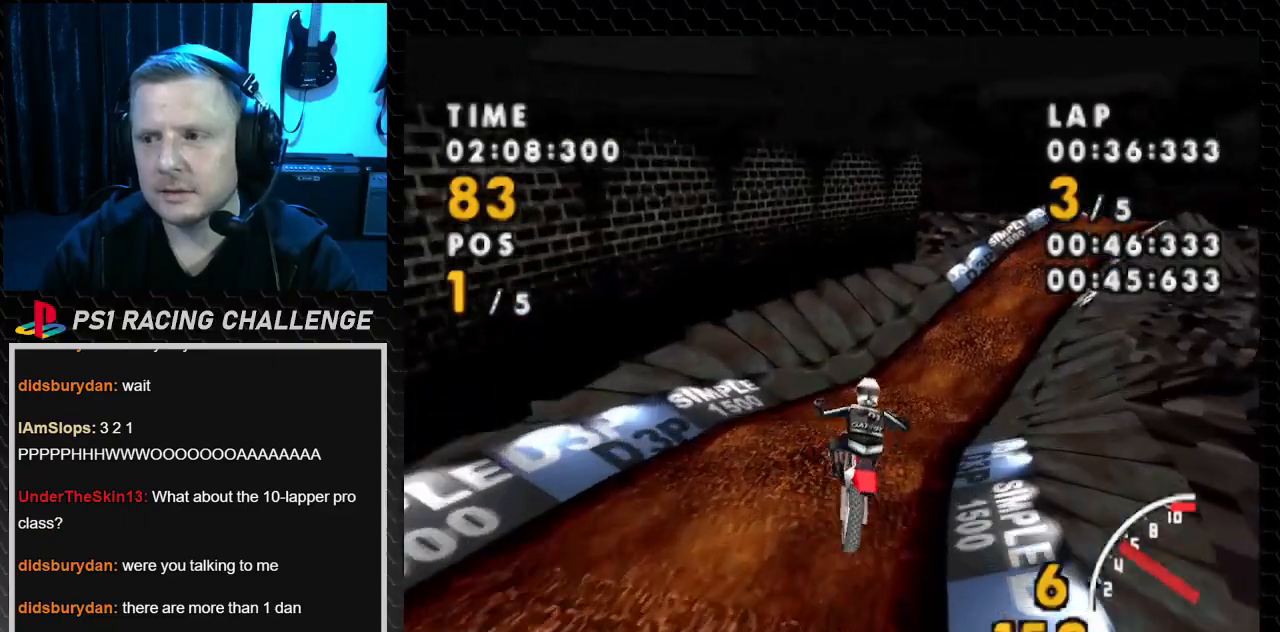
{"buttons": ["CROSS", "DPAD_RIGHT"], "events": [[300, "DPAD_RIGHT", "down"]]}
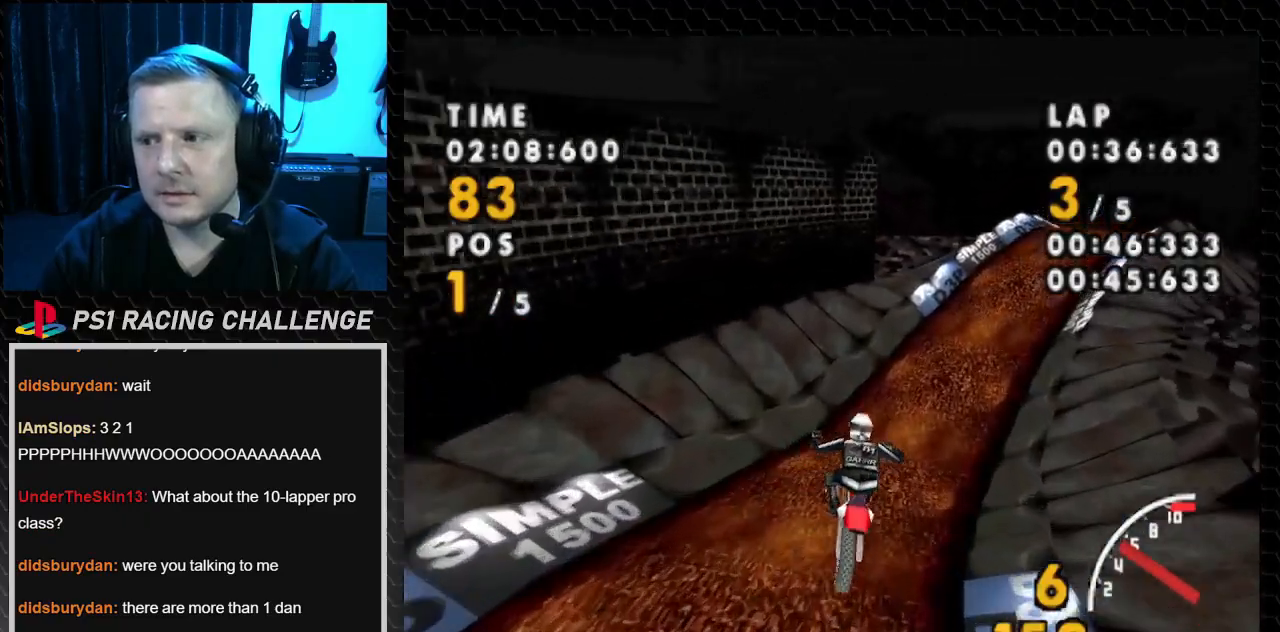
{"buttons": ["CROSS"], "events": [[267, "DPAD_RIGHT", "up"]]}
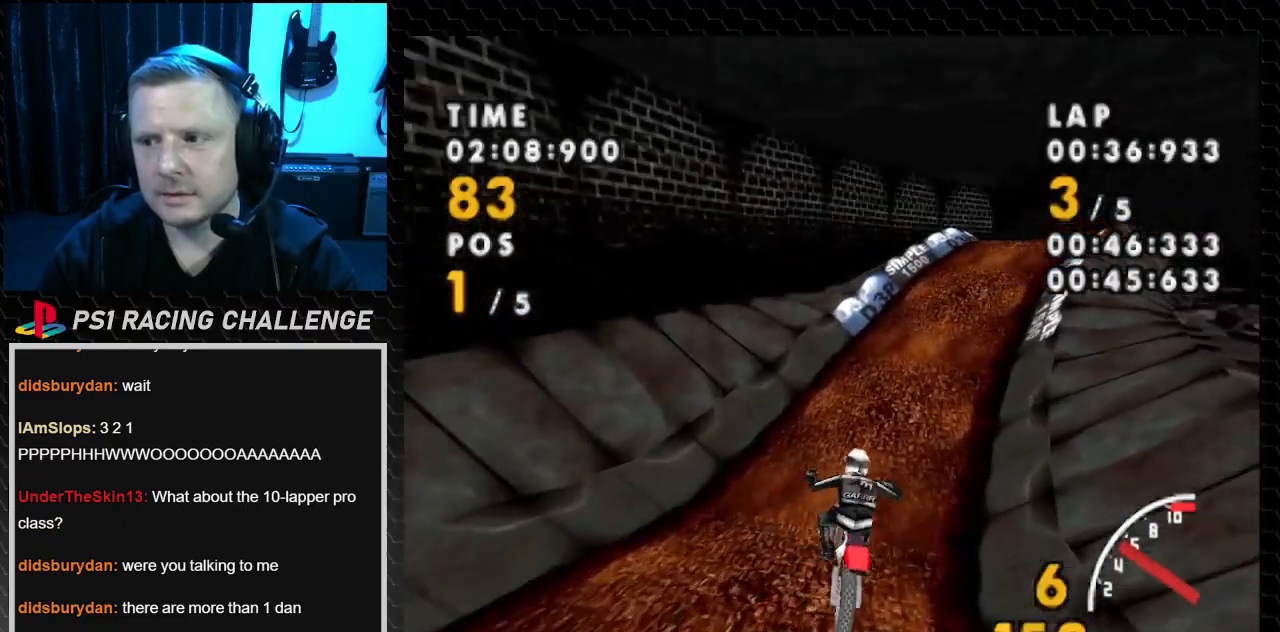
{"buttons": ["CROSS", "DPAD_RIGHT"], "events": [[167, "DPAD_RIGHT", "down"]]}
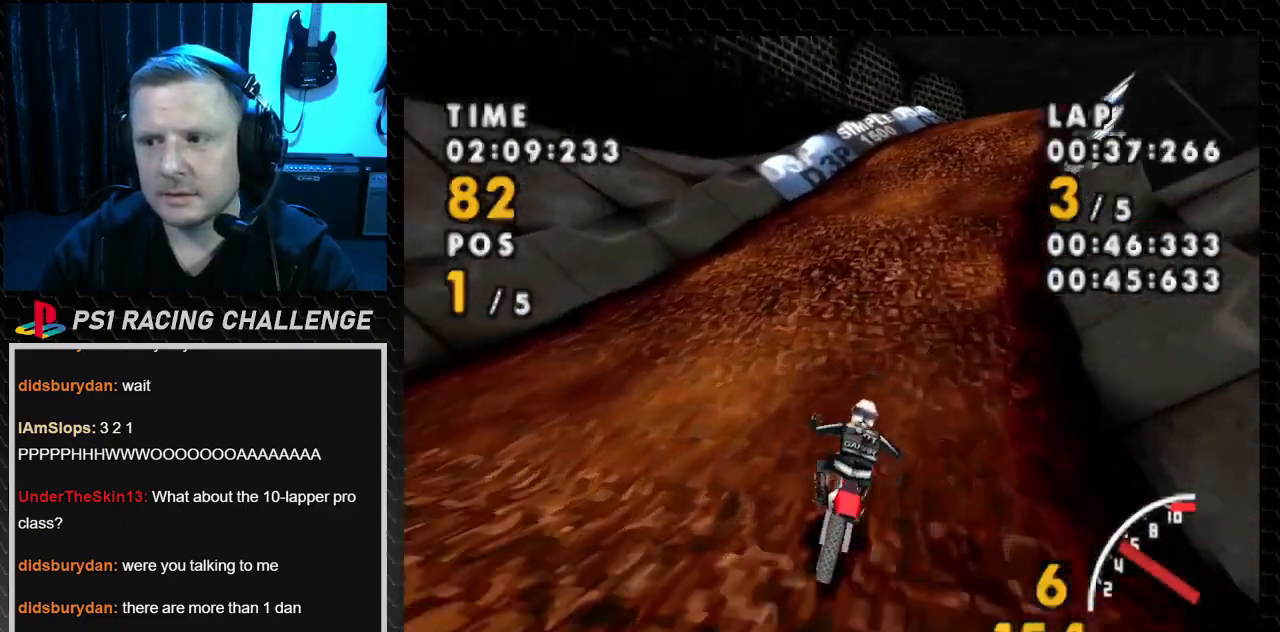
{"buttons": ["CROSS", "DPAD_RIGHT"], "events": [[134, "DPAD_RIGHT", "up"], [301, "DPAD_RIGHT", "down"]]}
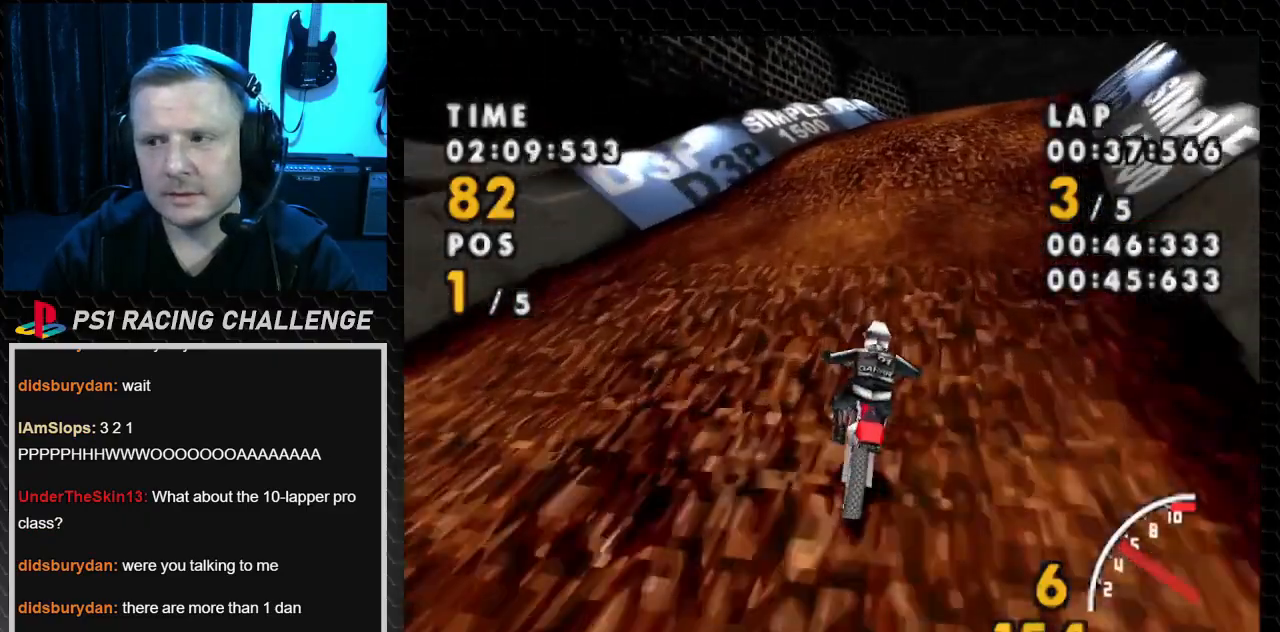
{"buttons": ["CROSS", "DPAD_RIGHT"], "events": [[200, "DPAD_RIGHT", "up"], [300, "DPAD_RIGHT", "down"]]}
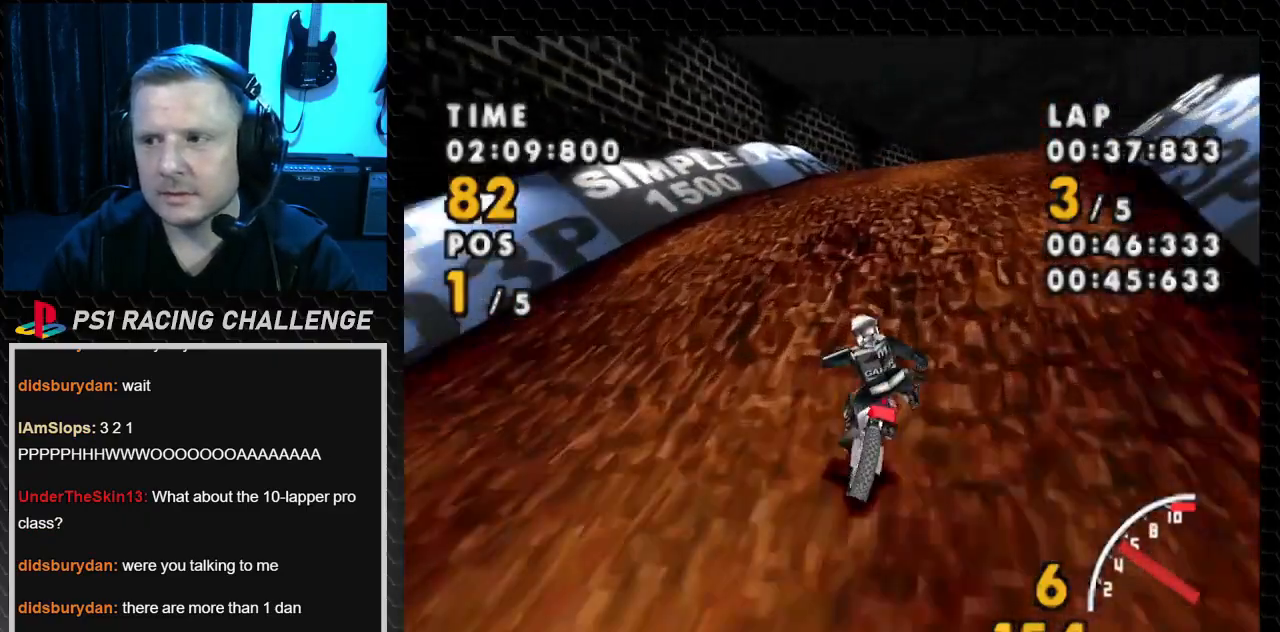
{"buttons": ["CROSS", "DPAD_RIGHT"], "events": [[34, "SQUARE", "down"], [67, "CROSS", "up"], [367, "CROSS", "down"], [434, "SQUARE", "up"]]}
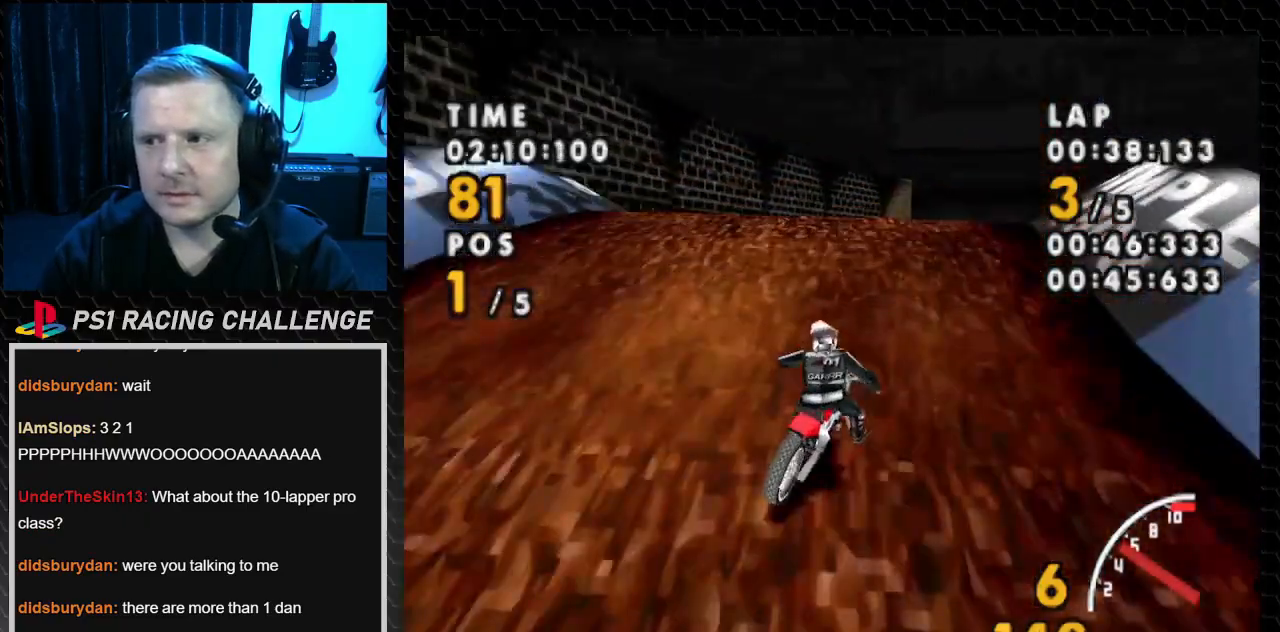
{"buttons": ["CROSS", "DPAD_RIGHT"], "events": [[133, "DPAD_RIGHT", "up"], [434, "DPAD_RIGHT", "down"]]}
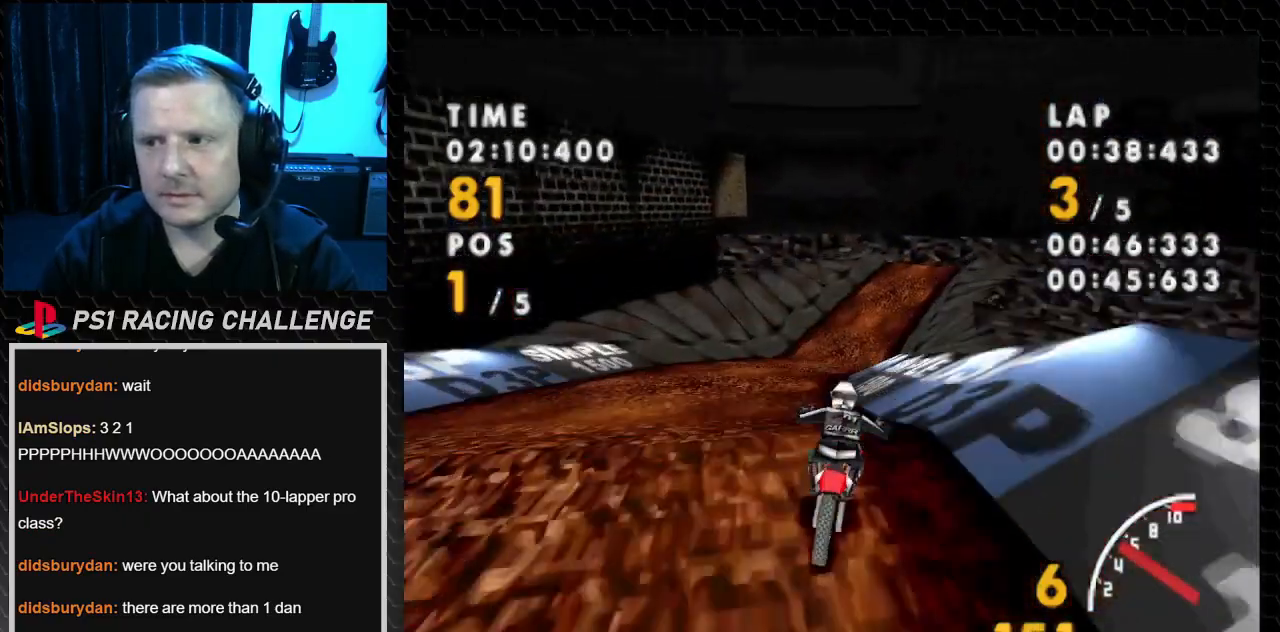
{"buttons": ["CROSS"], "events": [[34, "SQUARE", "down"], [67, "CROSS", "up"], [301, "CROSS", "down"], [367, "DPAD_RIGHT", "up"], [367, "SQUARE", "up"]]}
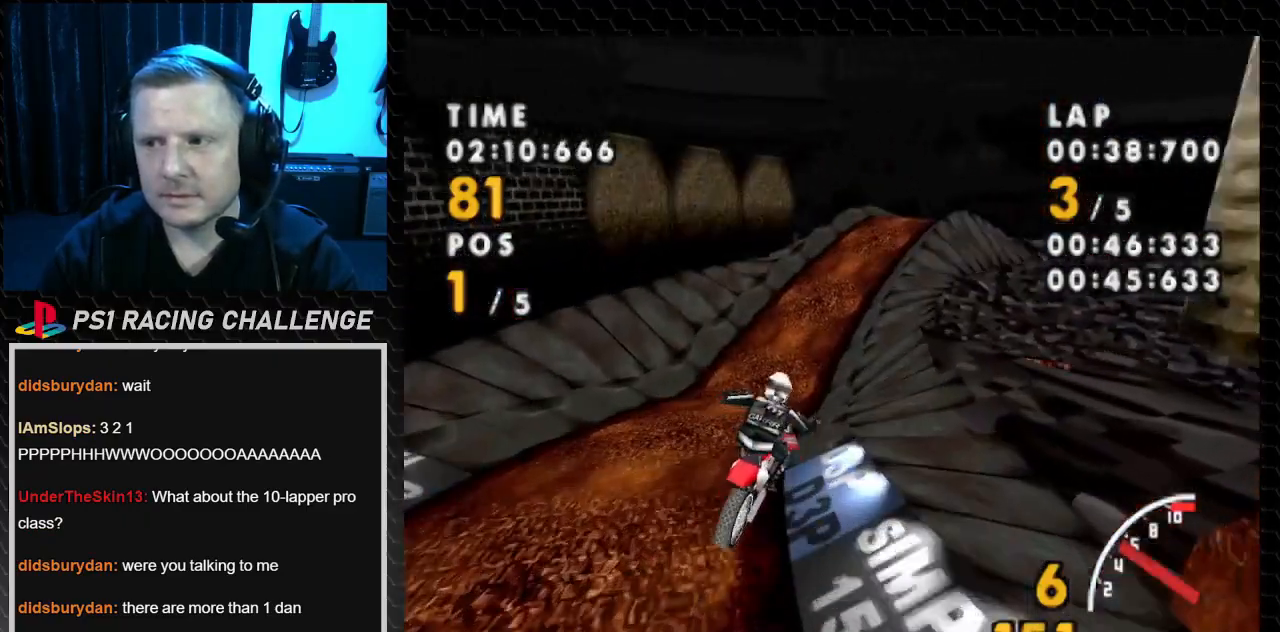
{"buttons": ["CROSS"], "events": [[133, "DPAD_LEFT", "down"], [500, "DPAD_LEFT", "up"]]}
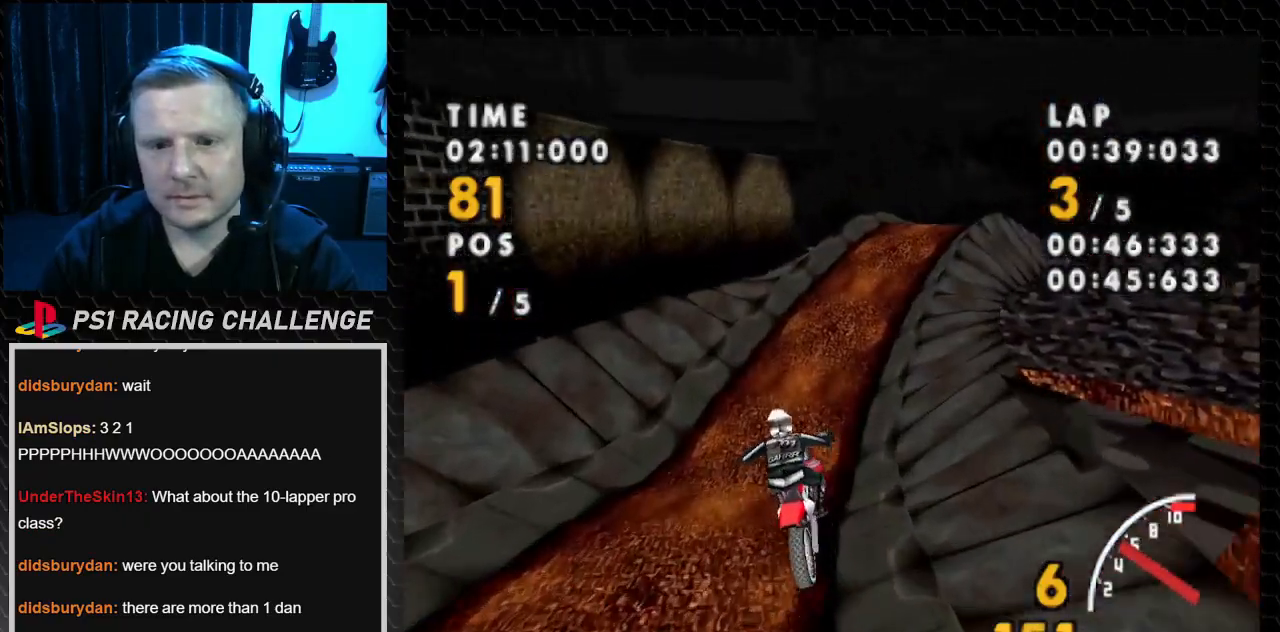
{"buttons": ["CROSS"], "events": [[201, "DPAD_RIGHT", "down"], [468, "DPAD_RIGHT", "up"]]}
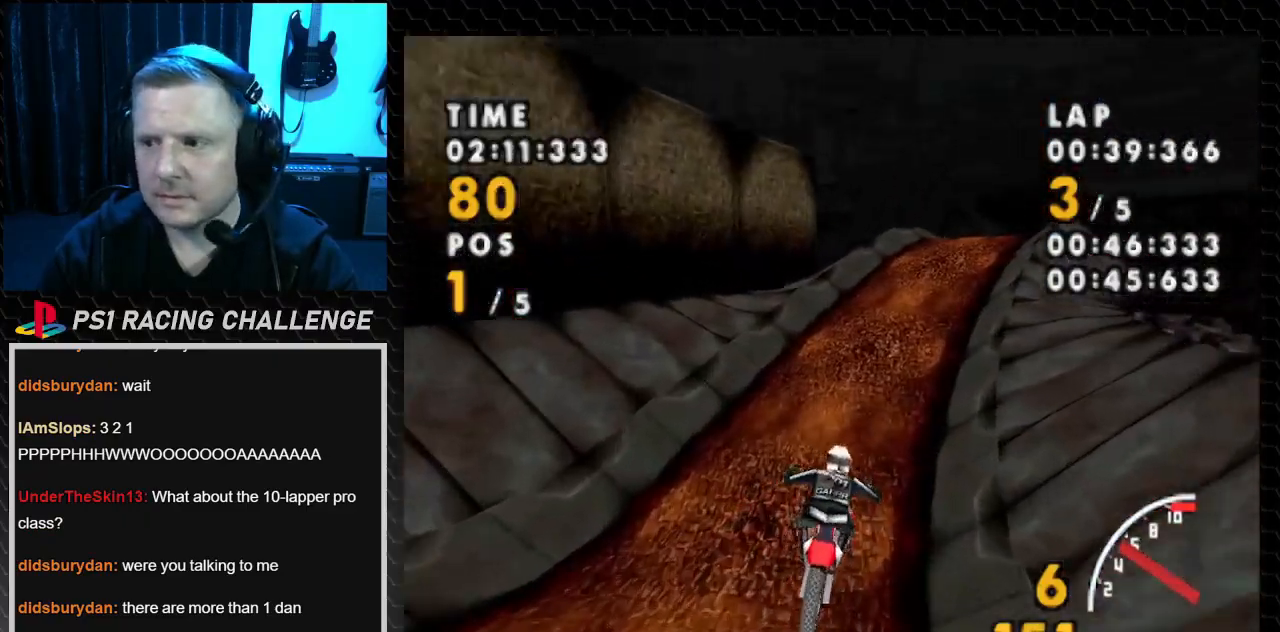
{"buttons": ["CROSS", "DPAD_RIGHT"], "events": [[67, "DPAD_RIGHT", "down"]]}
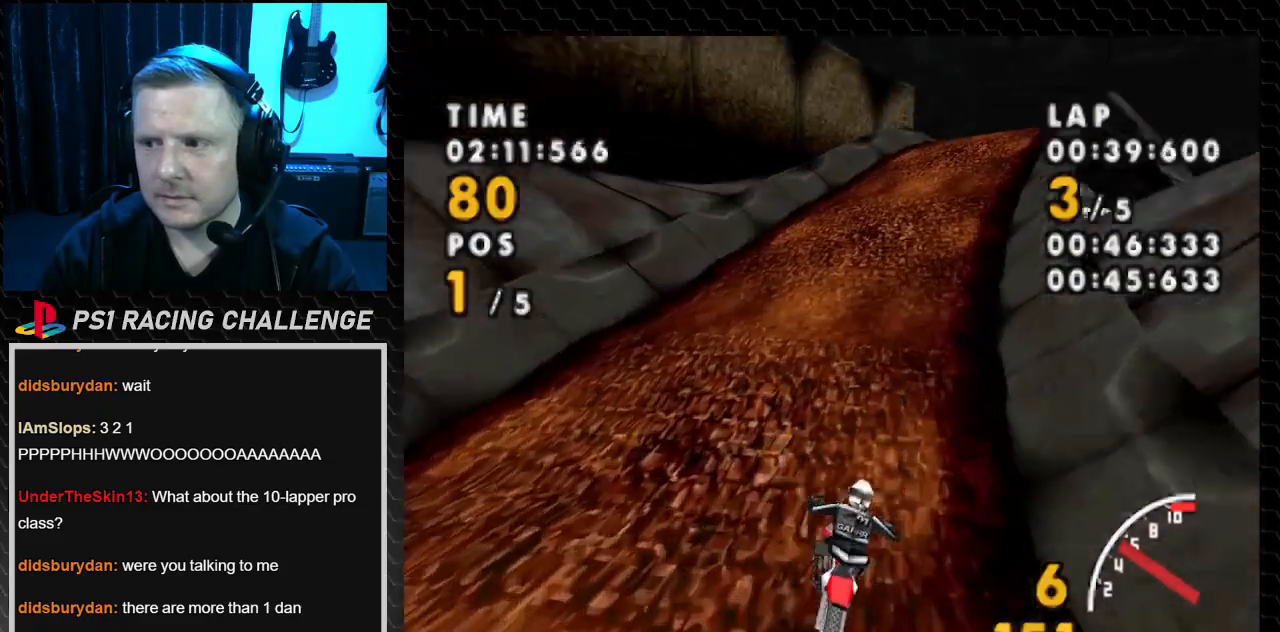
{"buttons": ["CROSS"], "events": [[234, "CROSS", "up"], [234, "SQUARE", "down"], [367, "DPAD_RIGHT", "up"], [434, "CROSS", "down"], [434, "SQUARE", "up"]]}
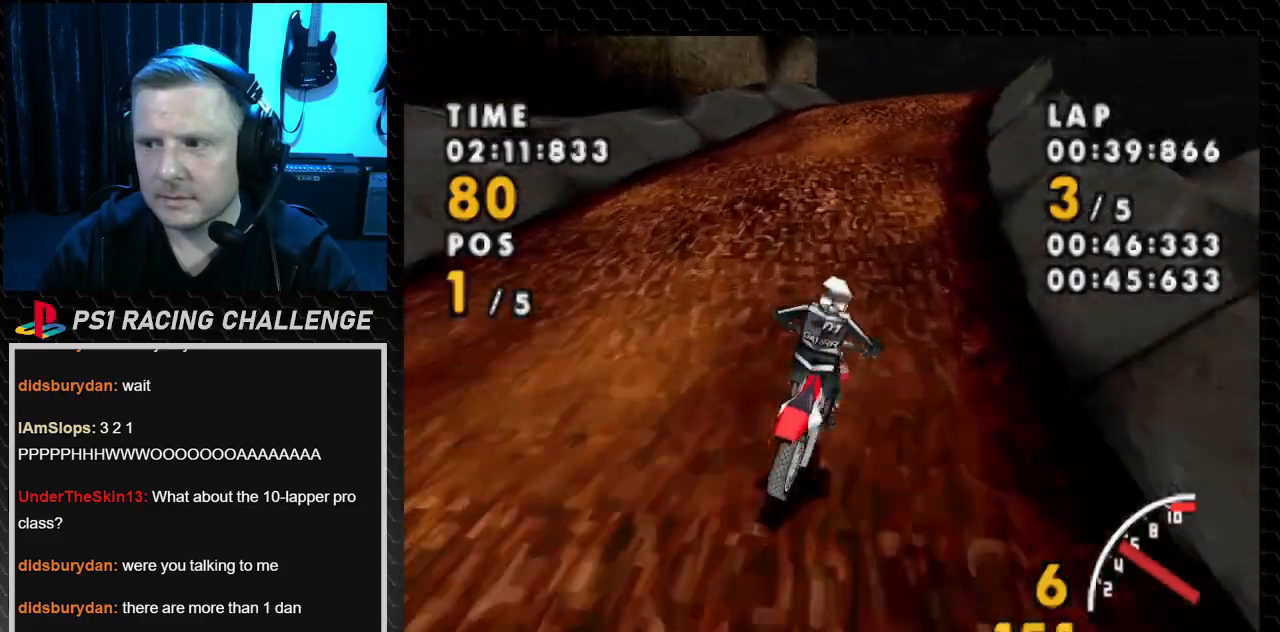
{"buttons": ["CROSS"], "events": []}
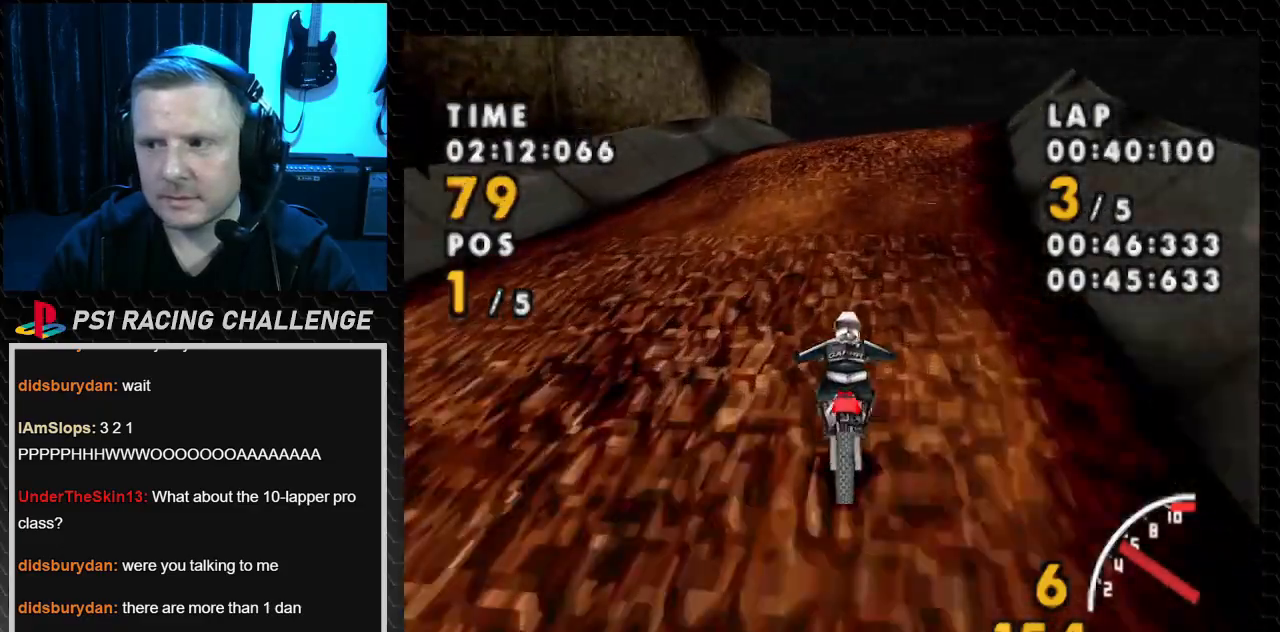
{"buttons": ["CROSS", "SQUARE", "DPAD_RIGHT"], "events": [[101, "DPAD_RIGHT", "down"], [401, "SQUARE", "down"]]}
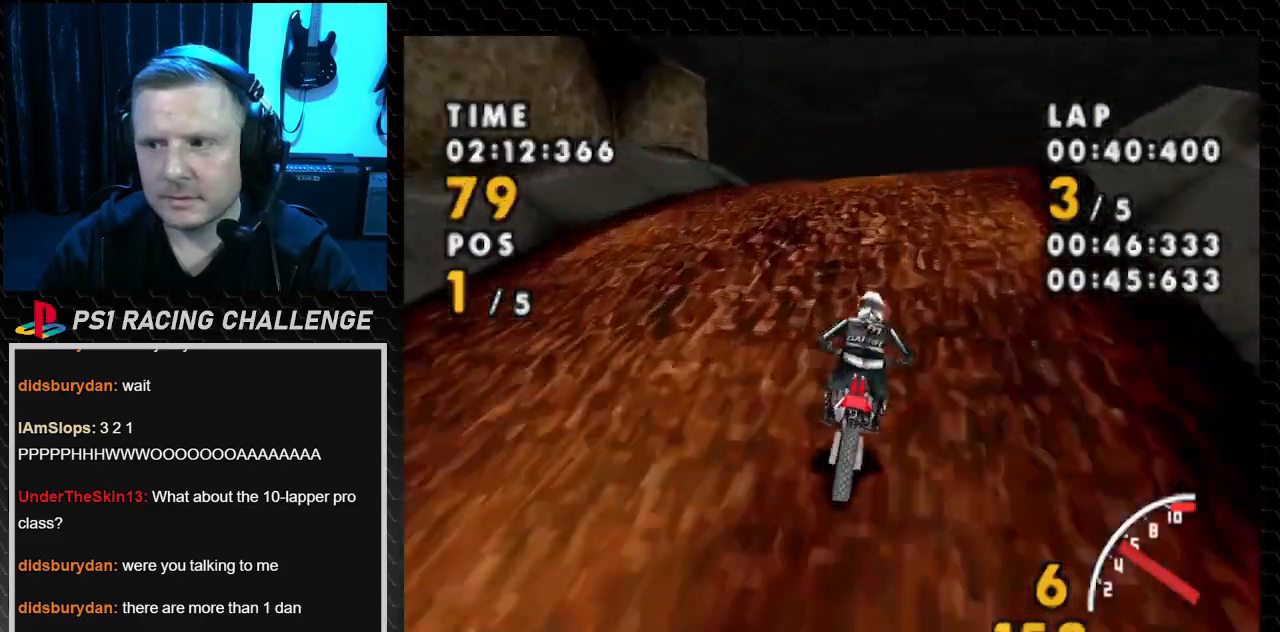
{"buttons": ["CROSS", "DPAD_RIGHT"], "events": [[33, "DPAD_RIGHT", "up"], [67, "SQUARE", "up"], [167, "DPAD_RIGHT", "down"]]}
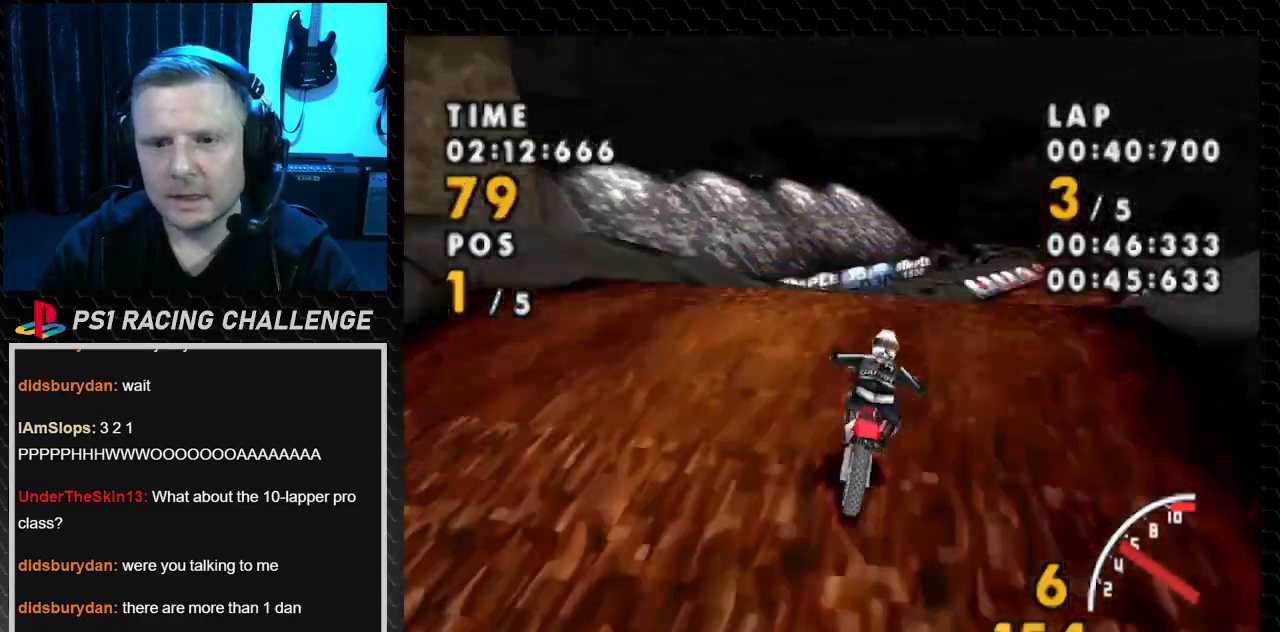
{"buttons": ["CROSS"], "events": [[167, "SQUARE", "down"], [334, "SQUARE", "up"], [367, "DPAD_RIGHT", "up"]]}
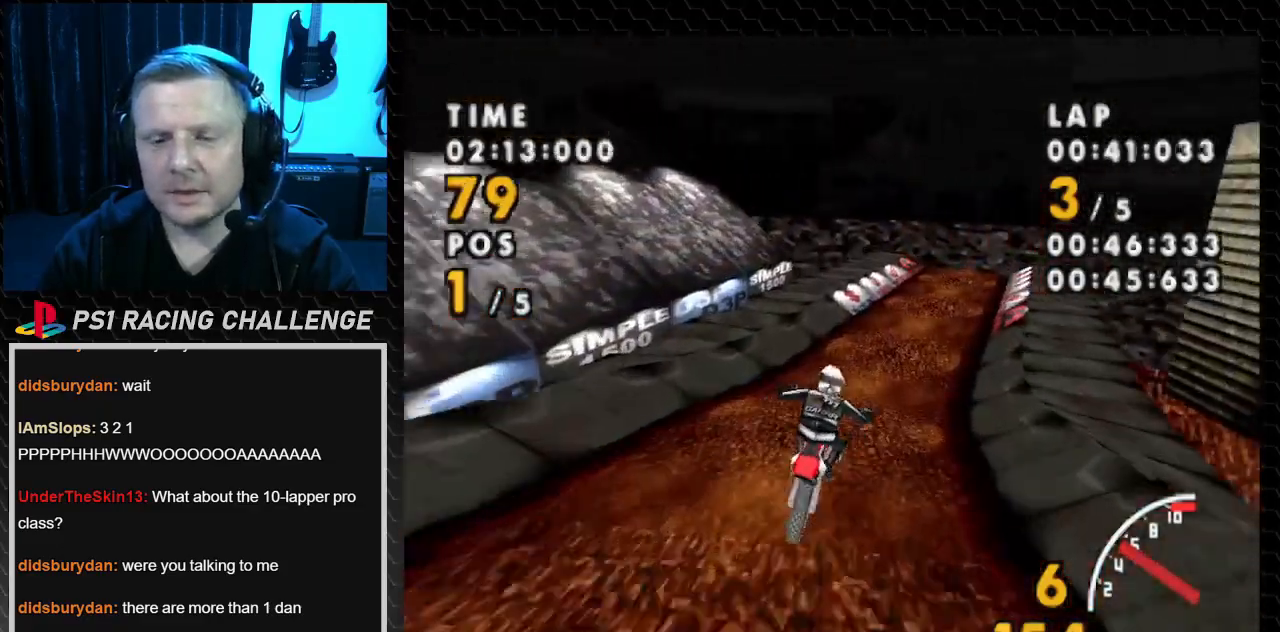
{"buttons": ["CROSS", "DPAD_RIGHT"], "events": [[434, "DPAD_RIGHT", "down"]]}
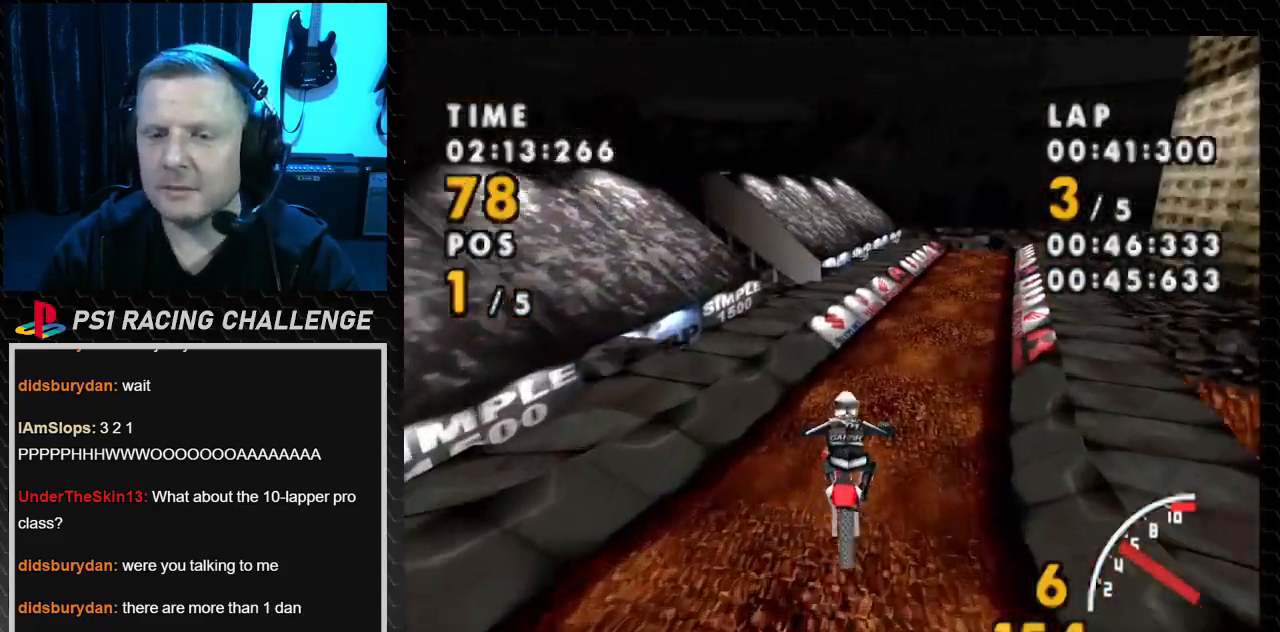
{"buttons": ["CROSS"], "events": [[434, "DPAD_RIGHT", "up"]]}
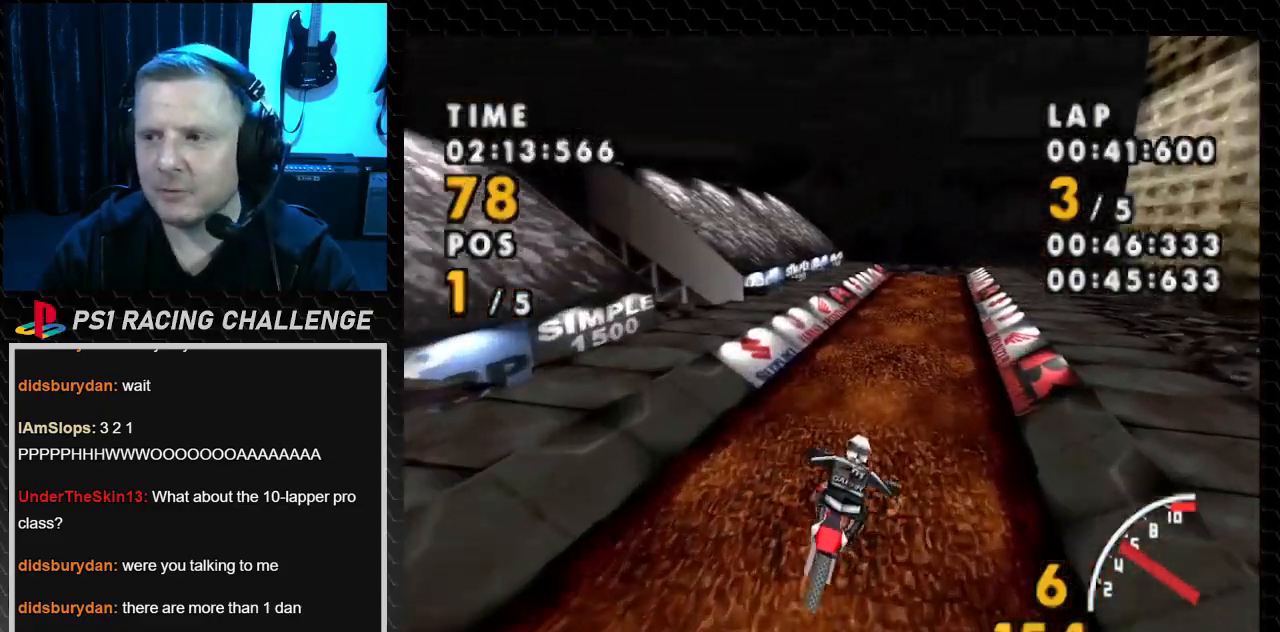
{"buttons": ["CROSS", "DPAD_RIGHT"], "events": [[334, "DPAD_RIGHT", "down"]]}
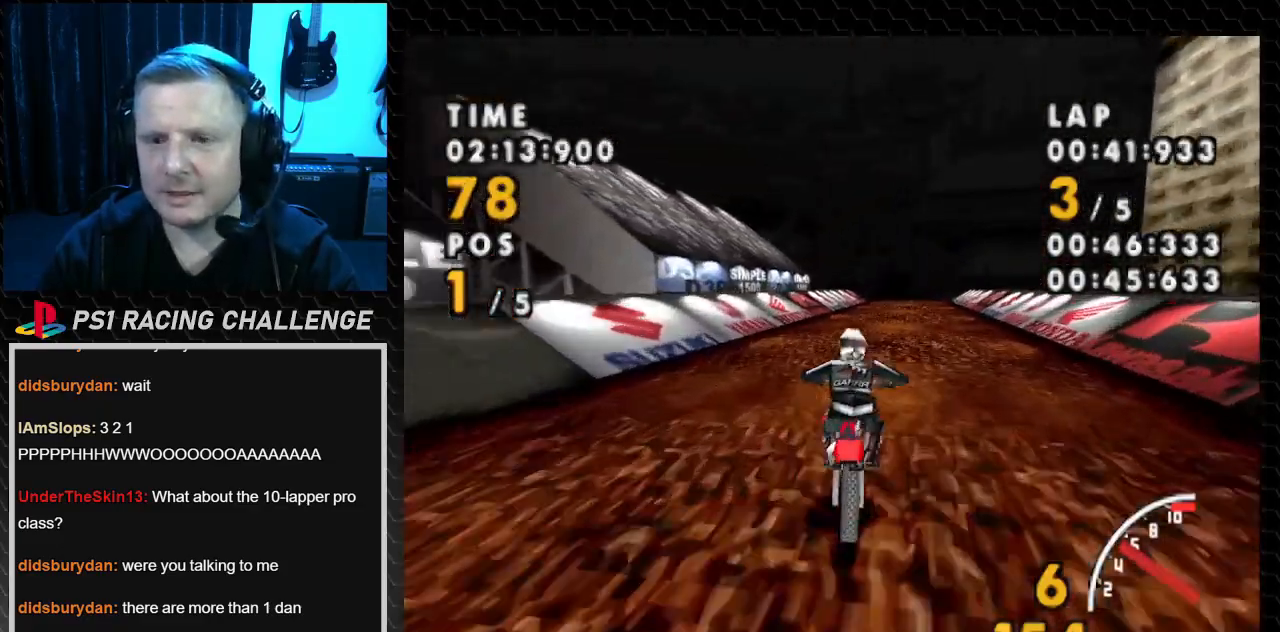
{"buttons": ["CROSS"], "events": [[67, "DPAD_RIGHT", "up"]]}
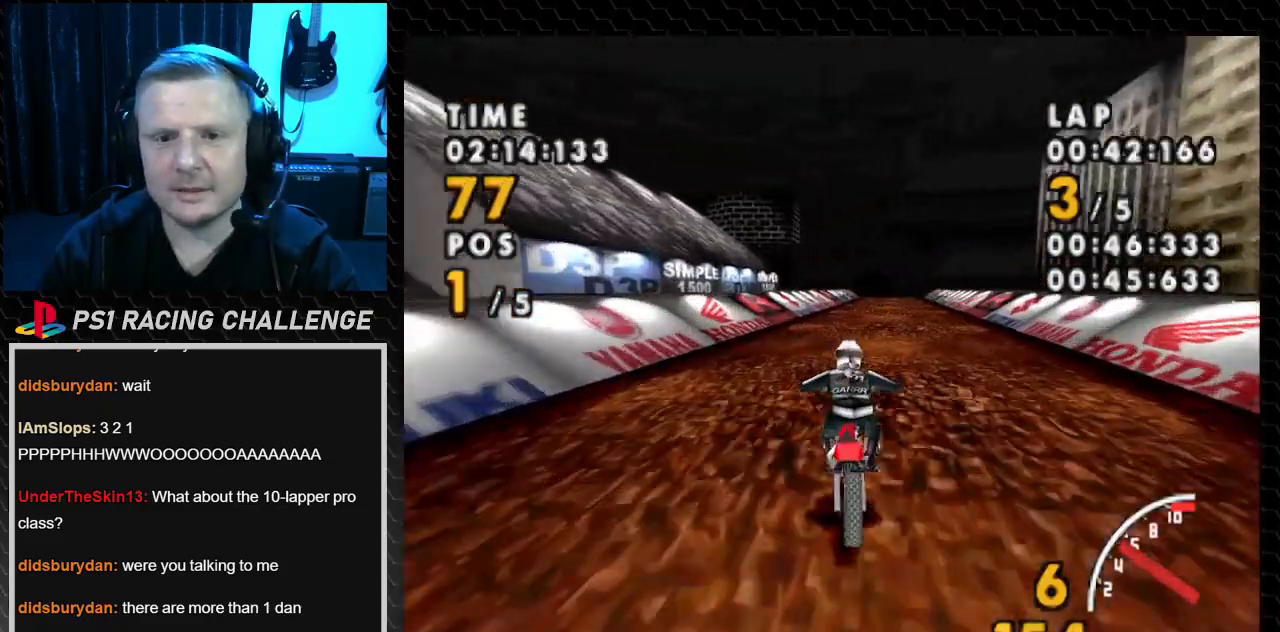
{"buttons": ["CROSS"], "events": [[33, "DPAD_RIGHT", "down"], [167, "DPAD_RIGHT", "up"]]}
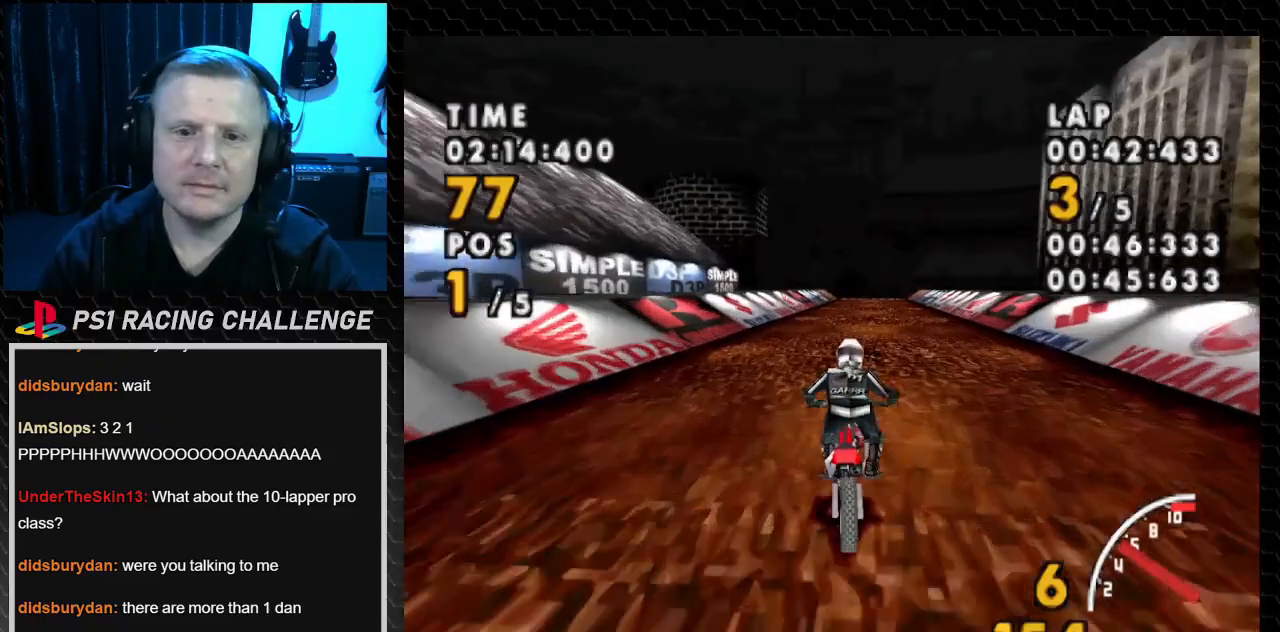
{"buttons": ["CROSS"], "events": [[301, "DPAD_RIGHT", "down"], [434, "DPAD_RIGHT", "up"]]}
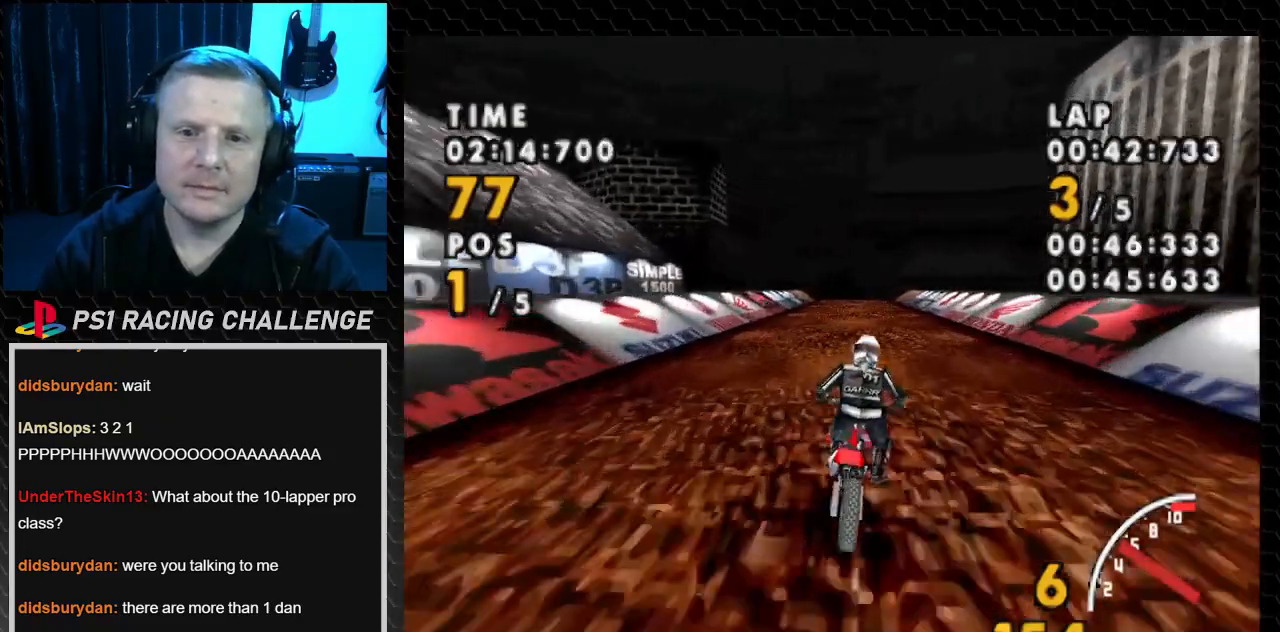
{"buttons": ["CROSS"], "events": [[200, "DPAD_LEFT", "down"], [434, "DPAD_LEFT", "up"]]}